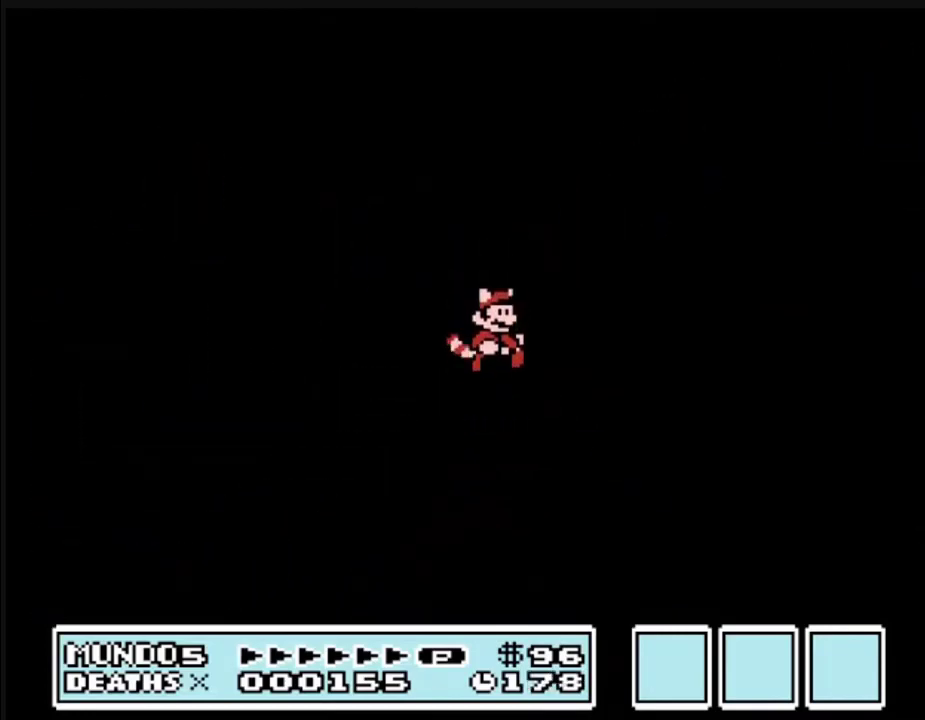
Gameplay with a controller (Nintendo layout); each line is a JSON object with the inputs held at the frame after it. "events" lists button and stick changes between this image and that frame as [ms after this image, input, new state], when the widget could be followed in between. Not read: L3 R3.
{"buttons": ["B", "DPAD_RIGHT"], "events": [[233, "A", "down"], [300, "A", "up"]]}
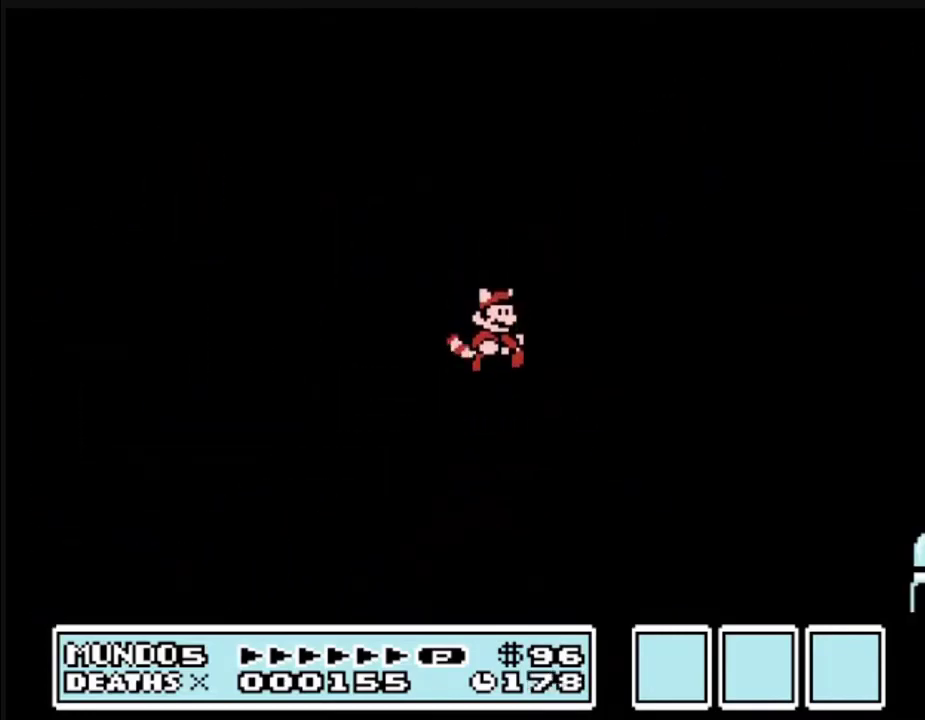
{"buttons": ["B", "DPAD_RIGHT"], "events": [[100, "A", "down"], [133, "A", "up"], [300, "A", "down"], [467, "A", "up"]]}
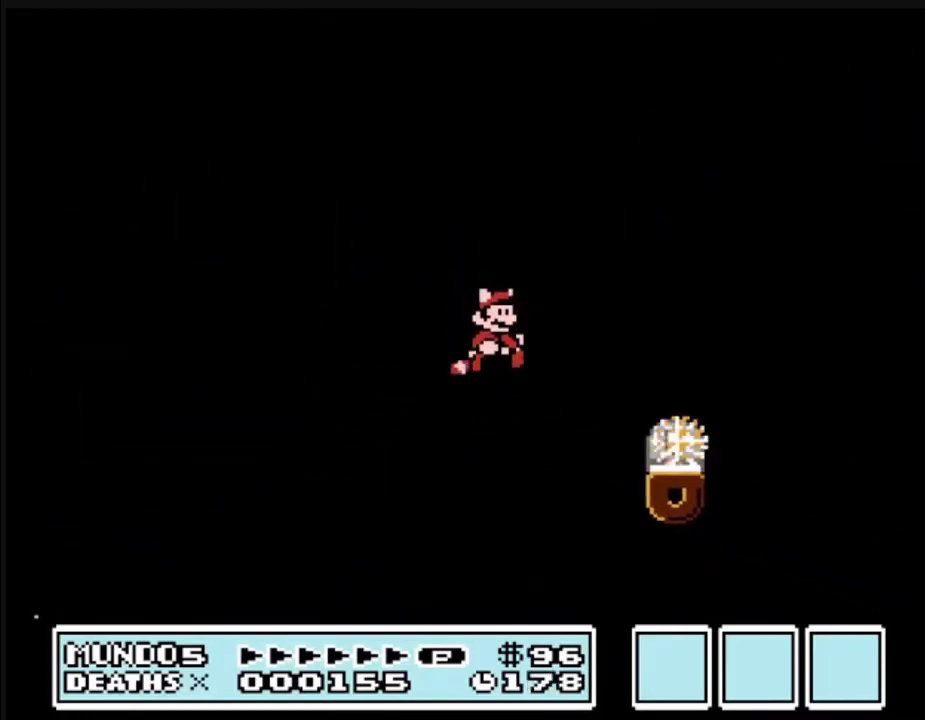
{"buttons": ["B"], "events": [[33, "A", "down"], [133, "A", "up"], [200, "A", "down"], [267, "A", "up"], [267, "DPAD_RIGHT", "up"], [367, "A", "down"], [367, "DPAD_LEFT", "down"], [500, "A", "up"], [500, "DPAD_LEFT", "up"]]}
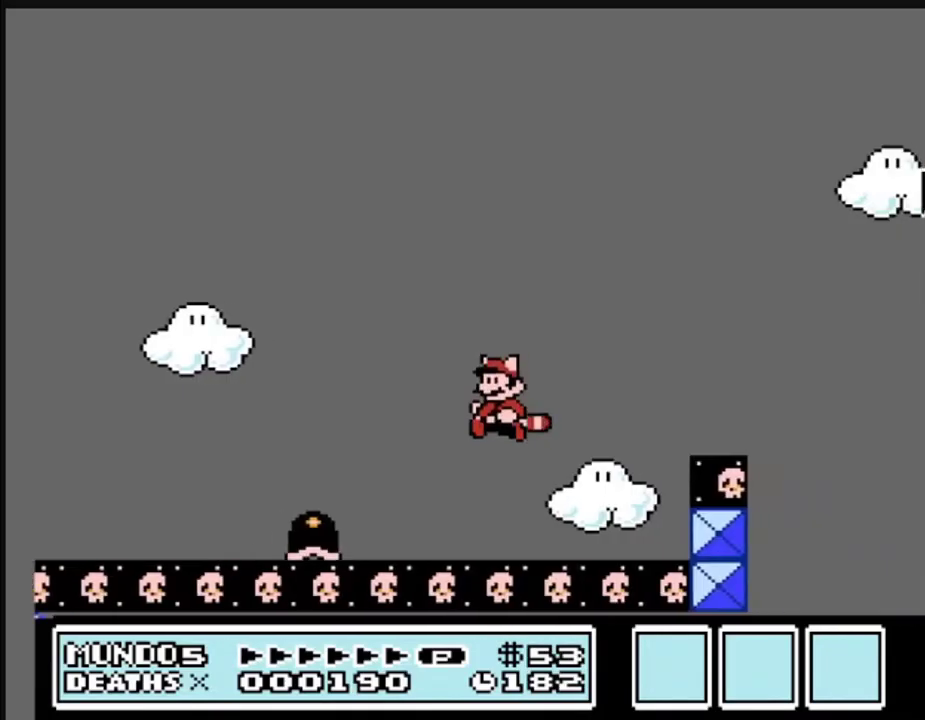
{"buttons": ["A", "B", "DPAD_RIGHT"], "events": [[100, "A", "down"], [133, "DPAD_RIGHT", "down"], [233, "DPAD_RIGHT", "up"], [433, "DPAD_RIGHT", "down"]]}
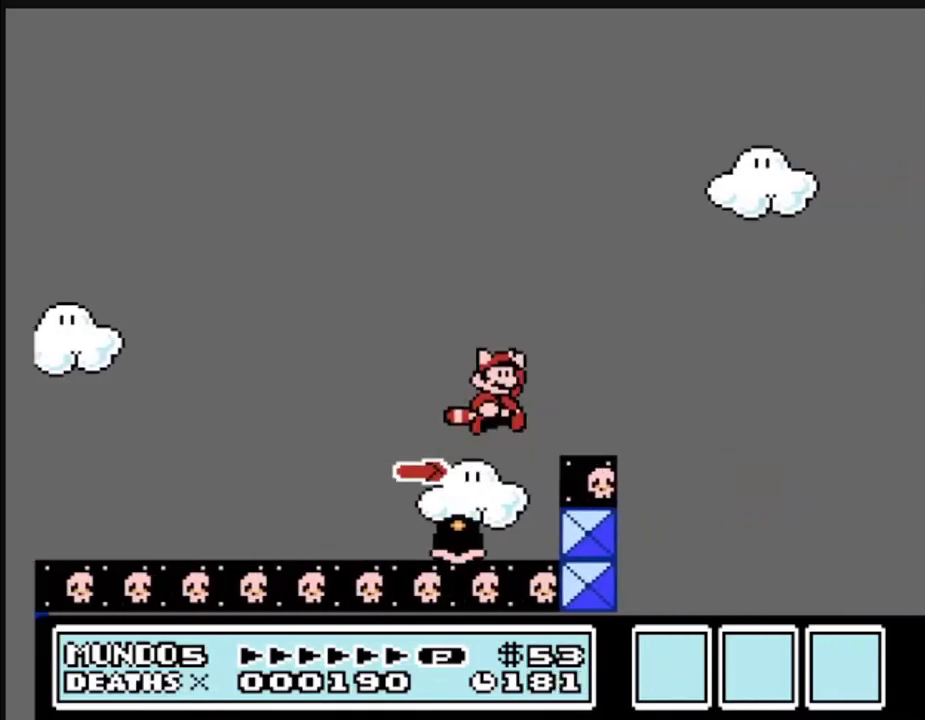
{"buttons": ["A", "B", "DPAD_RIGHT"], "events": []}
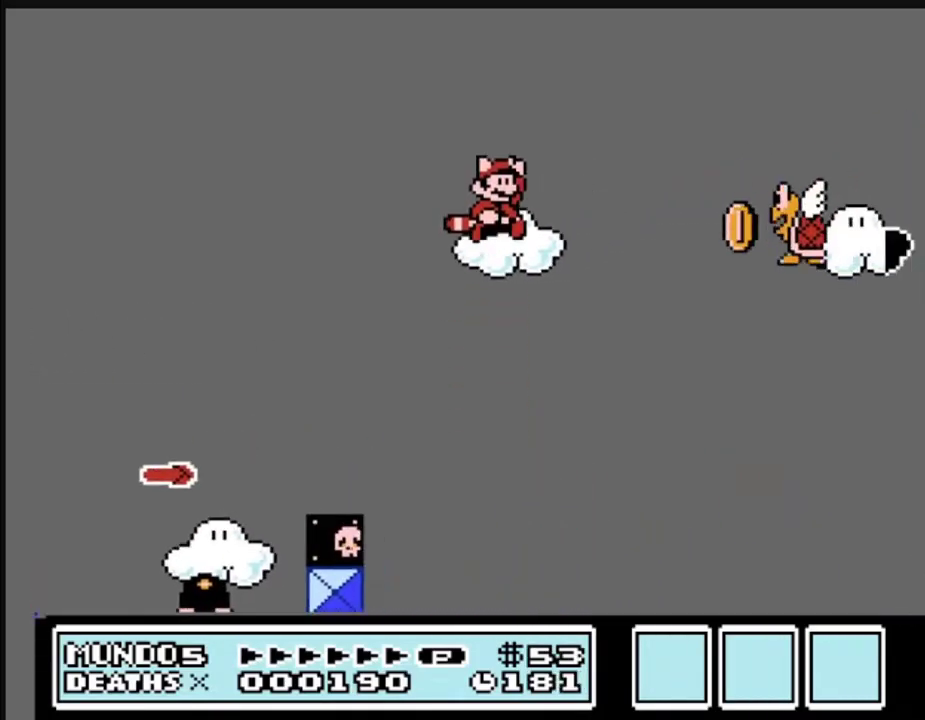
{"buttons": ["A", "B", "DPAD_LEFT"], "events": [[33, "A", "up"], [133, "A", "down"], [200, "A", "up"], [267, "A", "down"], [400, "DPAD_RIGHT", "up"], [433, "DPAD_LEFT", "down"], [467, "A", "up"], [467, "B", "up"], [500, "A", "down"], [500, "B", "down"]]}
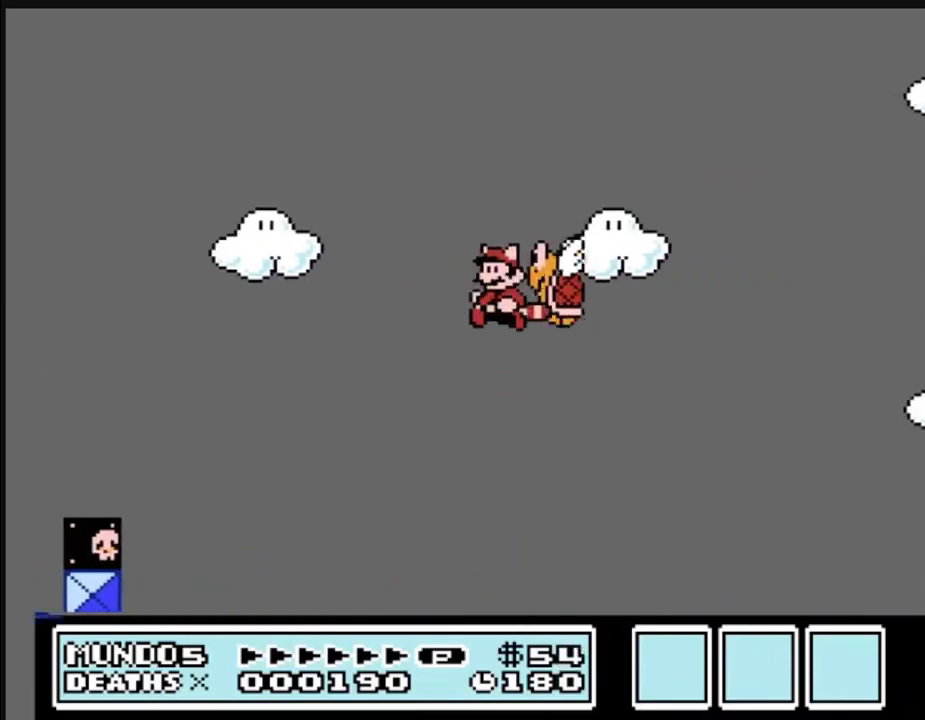
{"buttons": ["A", "B"], "events": [[67, "DPAD_LEFT", "up"], [100, "A", "up"], [100, "B", "up"], [200, "B", "down"], [300, "A", "down"], [300, "DPAD_LEFT", "down"], [367, "A", "up"], [400, "DPAD_LEFT", "up"], [433, "A", "down"]]}
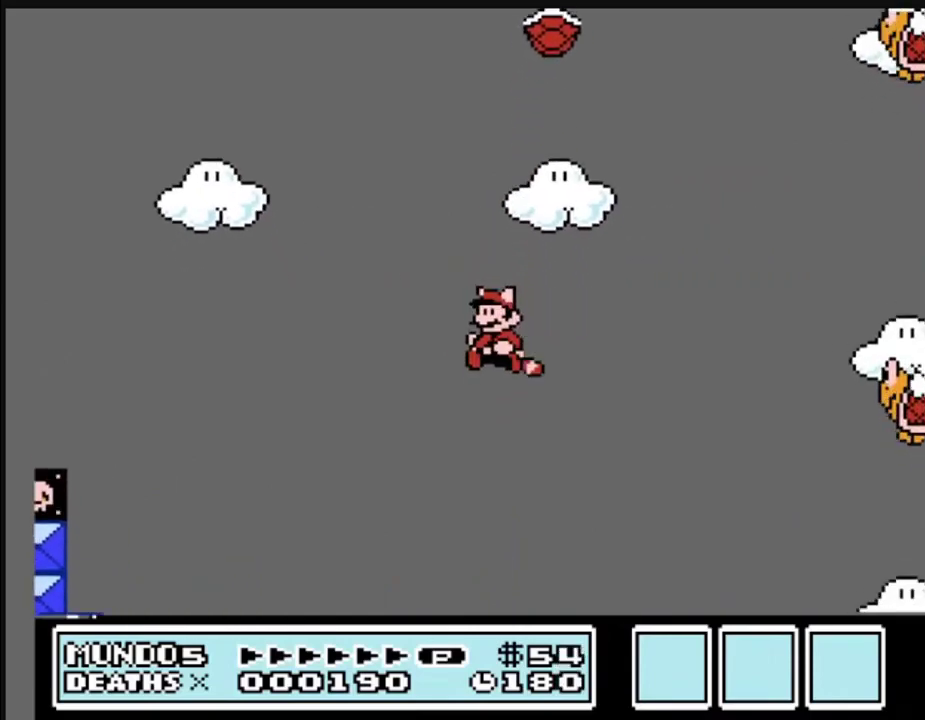
{"buttons": ["A", "B", "DPAD_RIGHT"], "events": [[67, "DPAD_RIGHT", "down"], [167, "A", "up"], [267, "A", "down"], [367, "A", "up"], [367, "DPAD_RIGHT", "up"], [433, "A", "down"], [433, "DPAD_RIGHT", "down"]]}
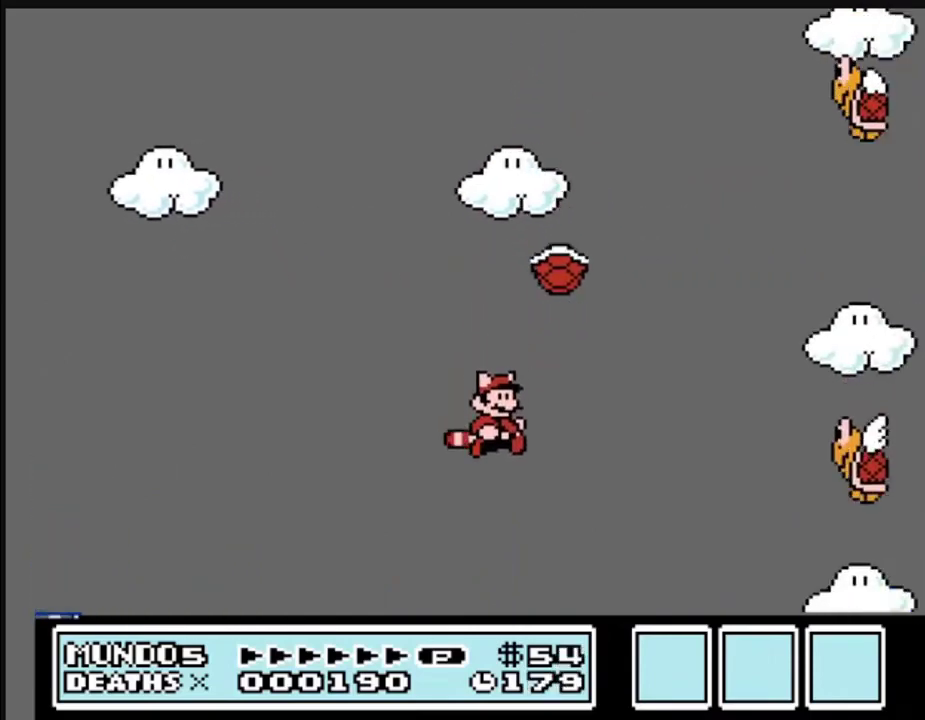
{"buttons": ["B", "DPAD_RIGHT"], "events": [[33, "A", "up"], [67, "A", "down"], [167, "A", "up"], [267, "A", "down"], [333, "A", "up"], [467, "A", "down"], [500, "A", "up"]]}
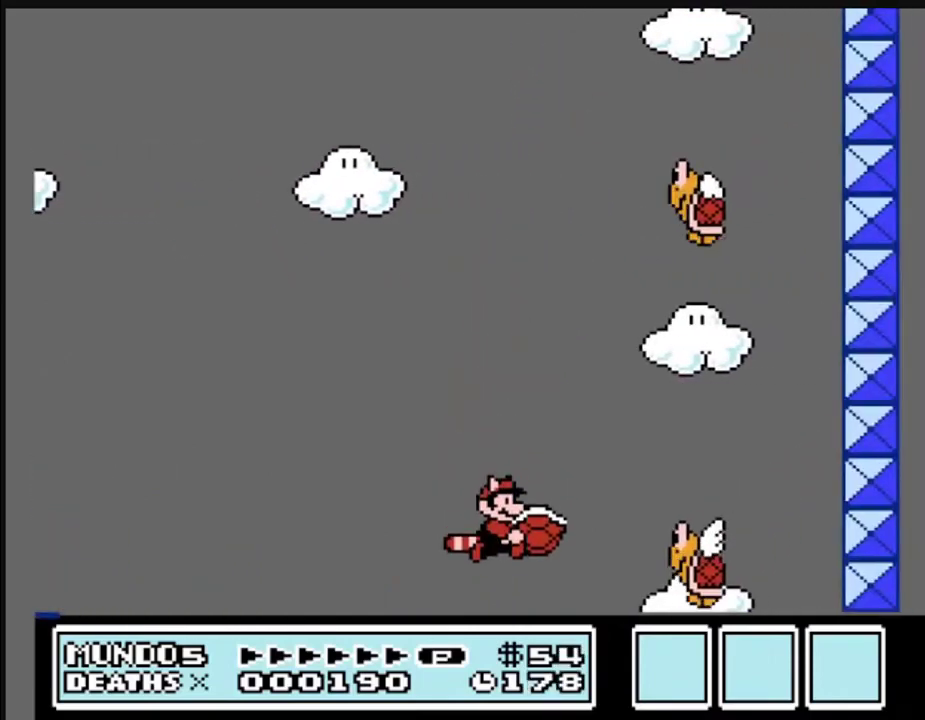
{"buttons": ["A", "B", "DPAD_RIGHT"], "events": [[100, "A", "down"], [233, "A", "up"], [267, "A", "down"]]}
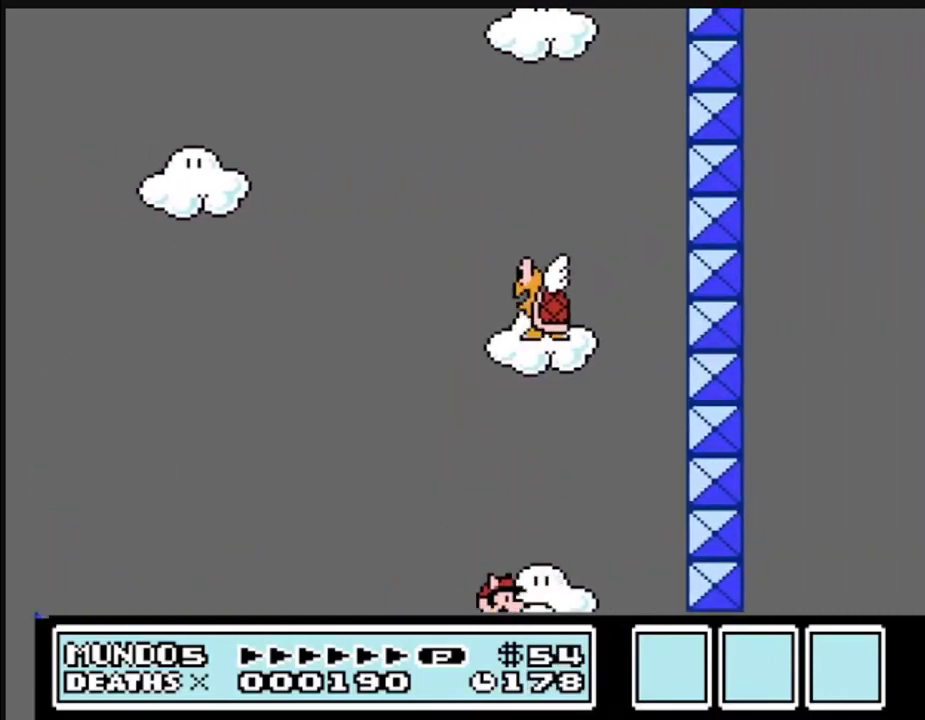
{"buttons": ["A", "B", "DPAD_LEFT"], "events": [[300, "DPAD_RIGHT", "up"], [367, "DPAD_LEFT", "down"]]}
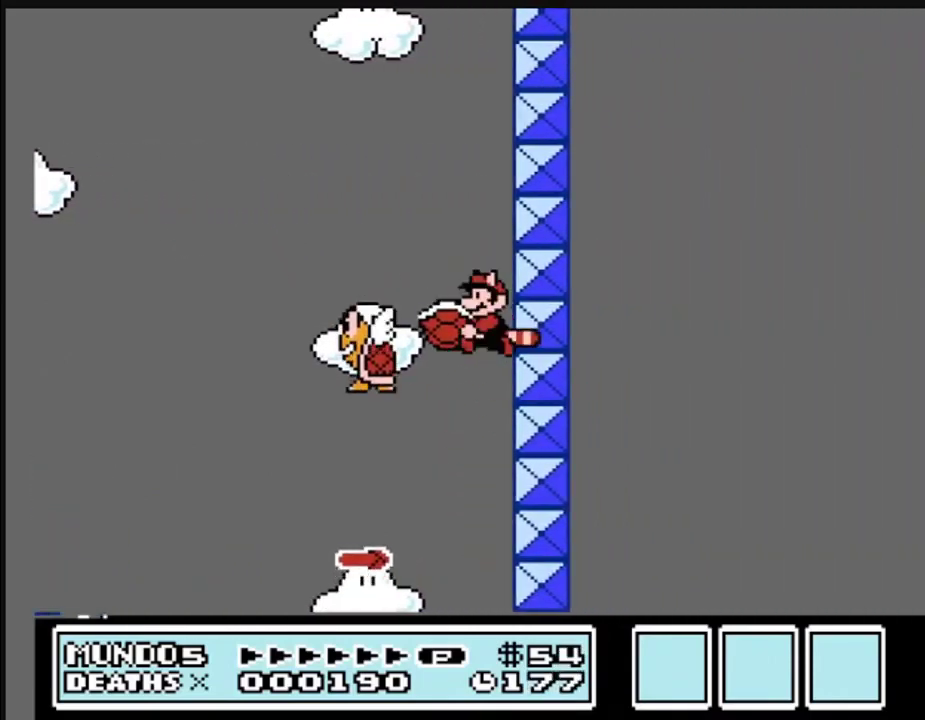
{"buttons": ["A", "B"], "events": [[33, "A", "up"], [67, "A", "down"], [133, "A", "up"], [233, "A", "down"], [500, "DPAD_LEFT", "up"]]}
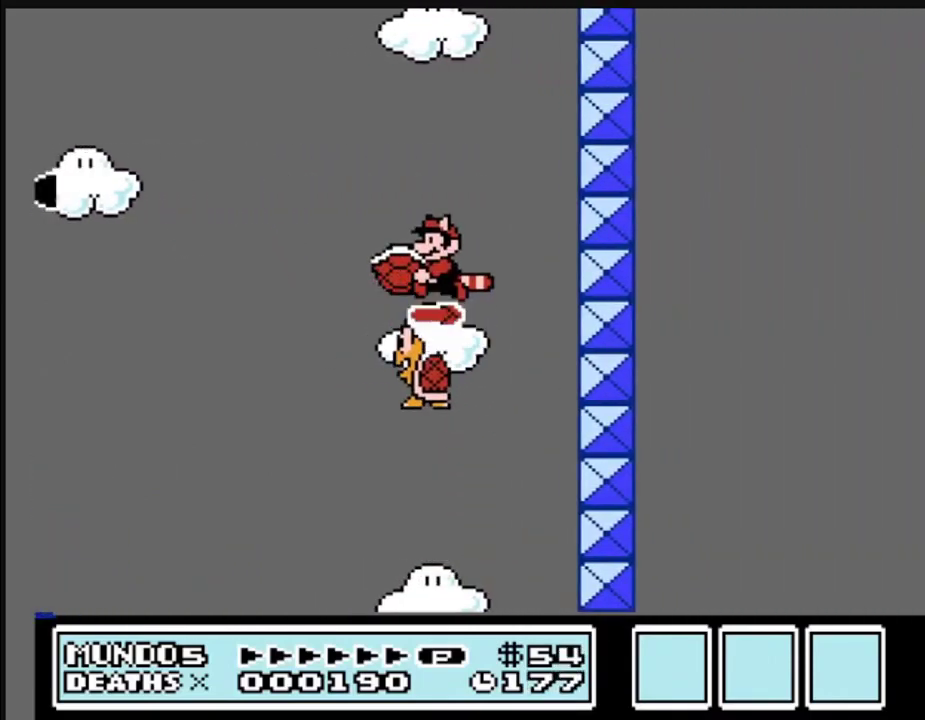
{"buttons": ["A"], "events": [[67, "DPAD_RIGHT", "down"], [300, "DPAD_RIGHT", "up"], [500, "B", "up"]]}
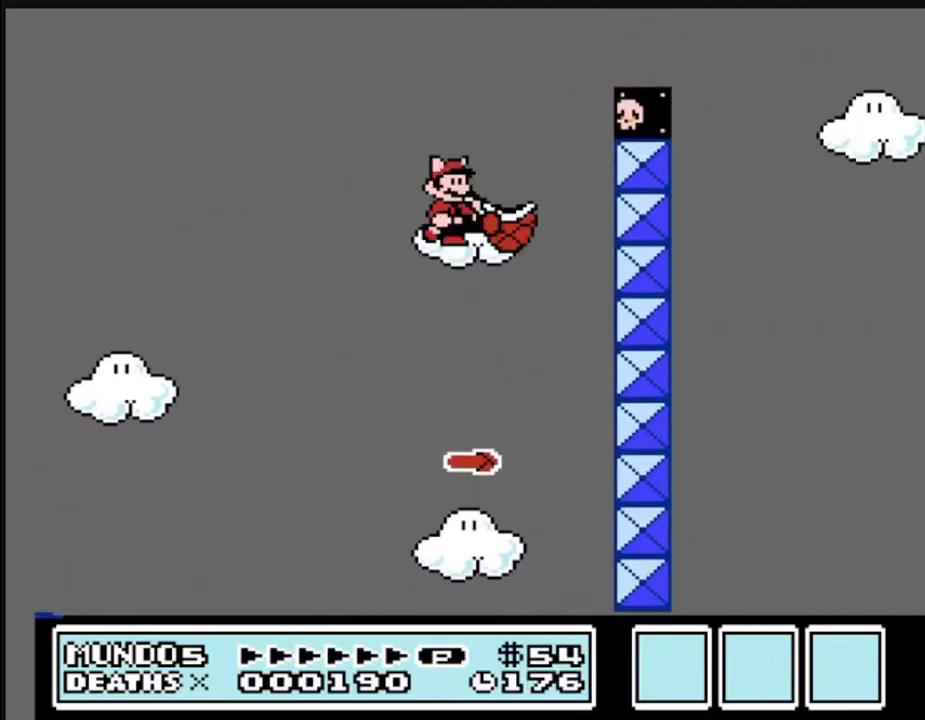
{"buttons": ["A", "B", "DPAD_RIGHT"], "events": [[33, "B", "down"], [233, "DPAD_RIGHT", "down"]]}
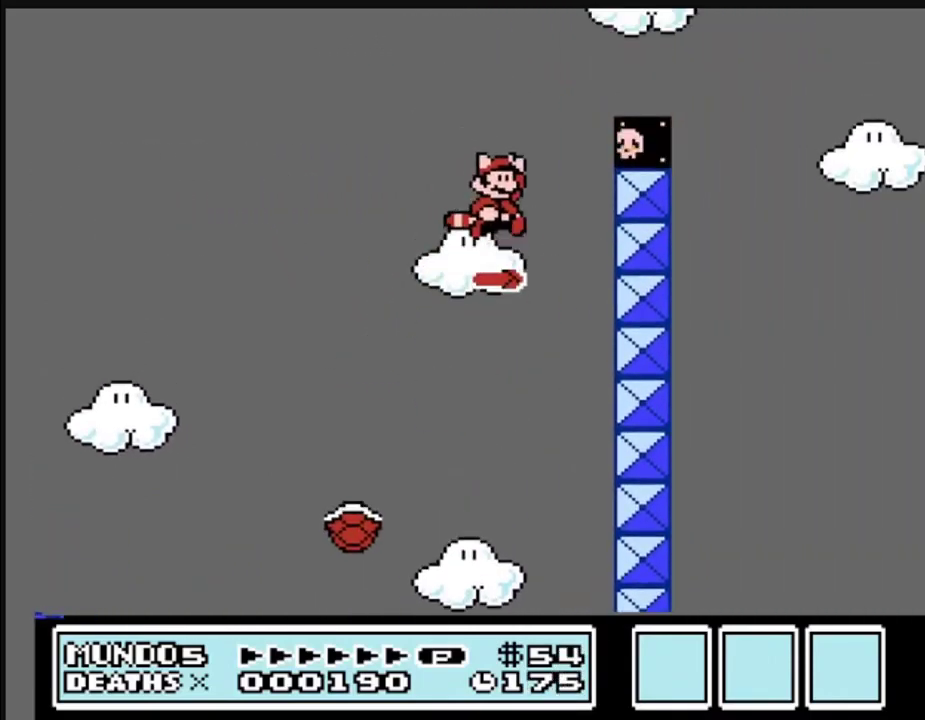
{"buttons": ["B", "DPAD_RIGHT"], "events": [[500, "A", "up"]]}
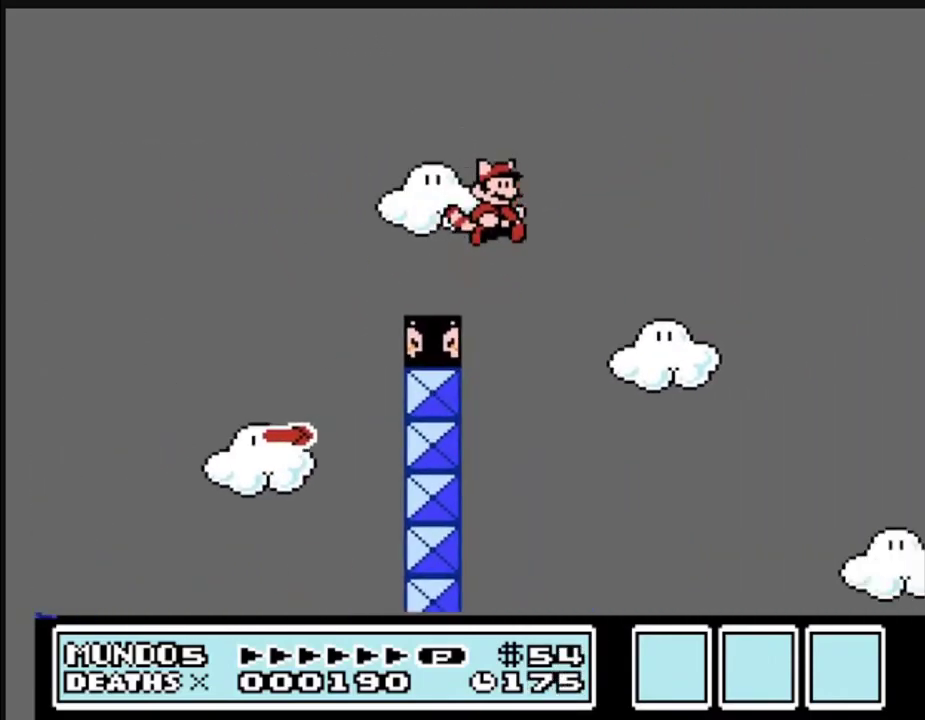
{"buttons": ["B", "DPAD_RIGHT"], "events": [[400, "A", "down"], [467, "A", "up"]]}
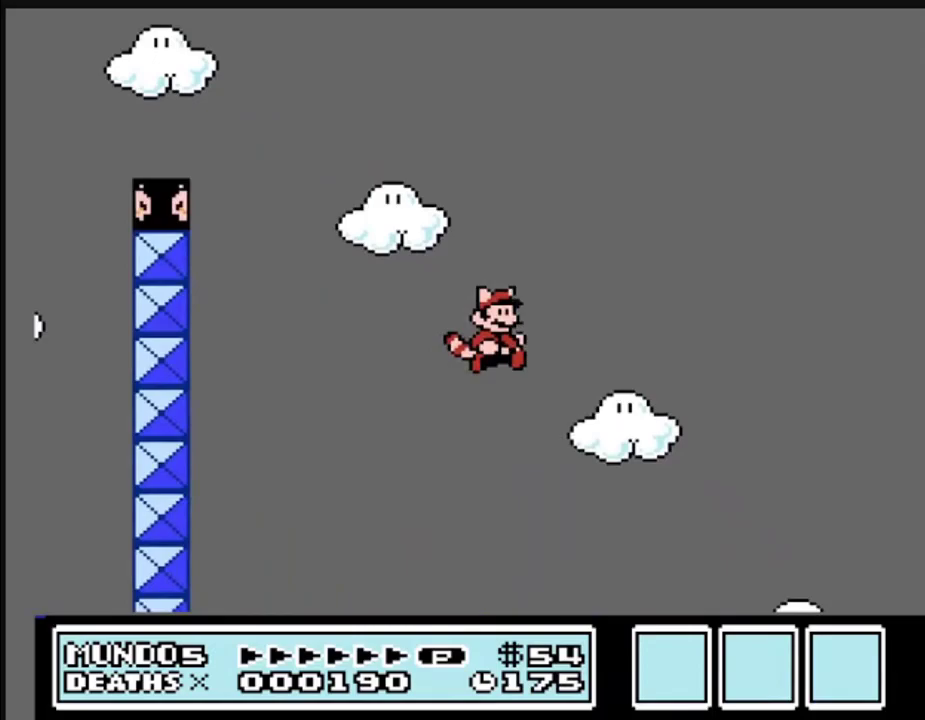
{"buttons": ["B"], "events": [[300, "A", "down"], [433, "A", "up"], [500, "DPAD_RIGHT", "up"]]}